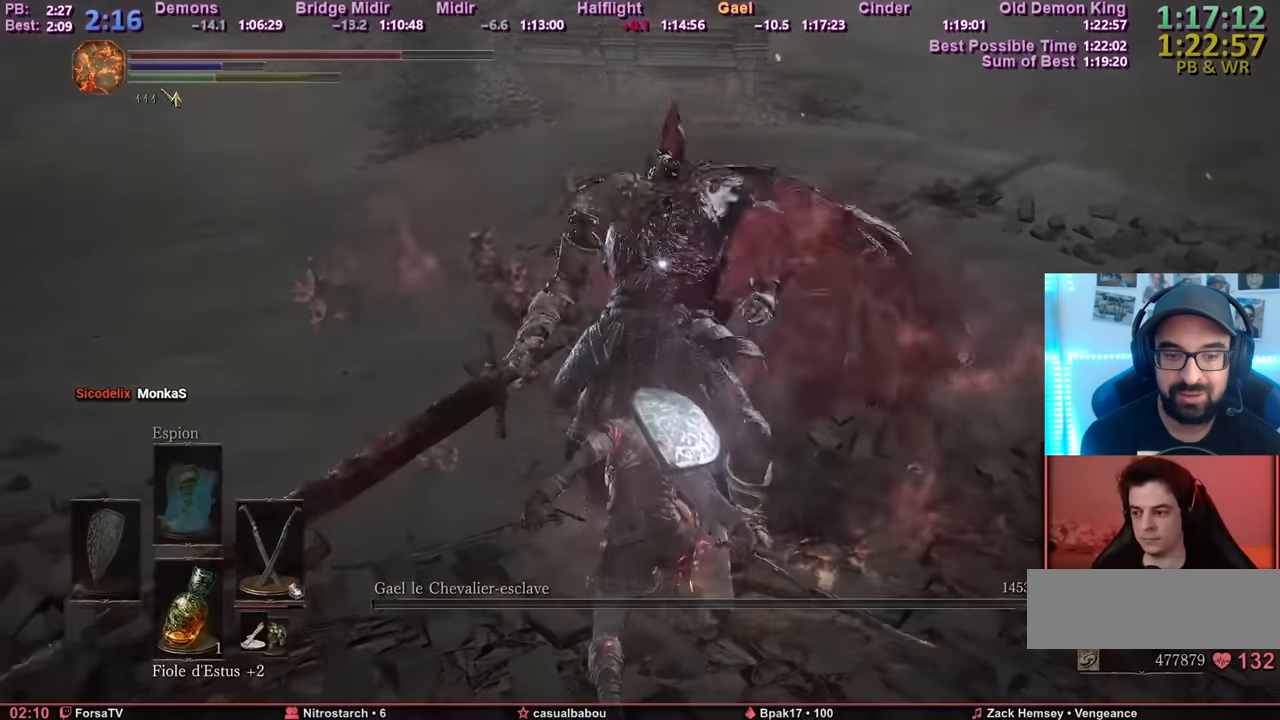
Gameplay with keyboard and mouse; each line is a JSON object with the keys and mouse buttons held at the frame after it. "events" lists presses ("down") and releases ("up") of "1", "2", "3", "4", "5", "6", "a", "c", "ctrl", "d", "e", "escape", "f", "g", "k", "l", "q", "r", "right", "s", "shift", "space", "tab", "z", "mouse_mb4" and "mouse_mb5" between this image and that frame as [ms after this image, input, new state], when the widget could be followed in between. "mouse_mb4", "mouse_mb5" = the "mb4", "mb5" buttons of the "mouse" list. No other keys are recorded. Mouse movement is not recorded. Not read: other_keys.
{"keys": ["f", "q", "s"], "mouse": [], "events": [[34, "shift", "down"], [401, "shift", "up"], [501, "f", "down"]]}
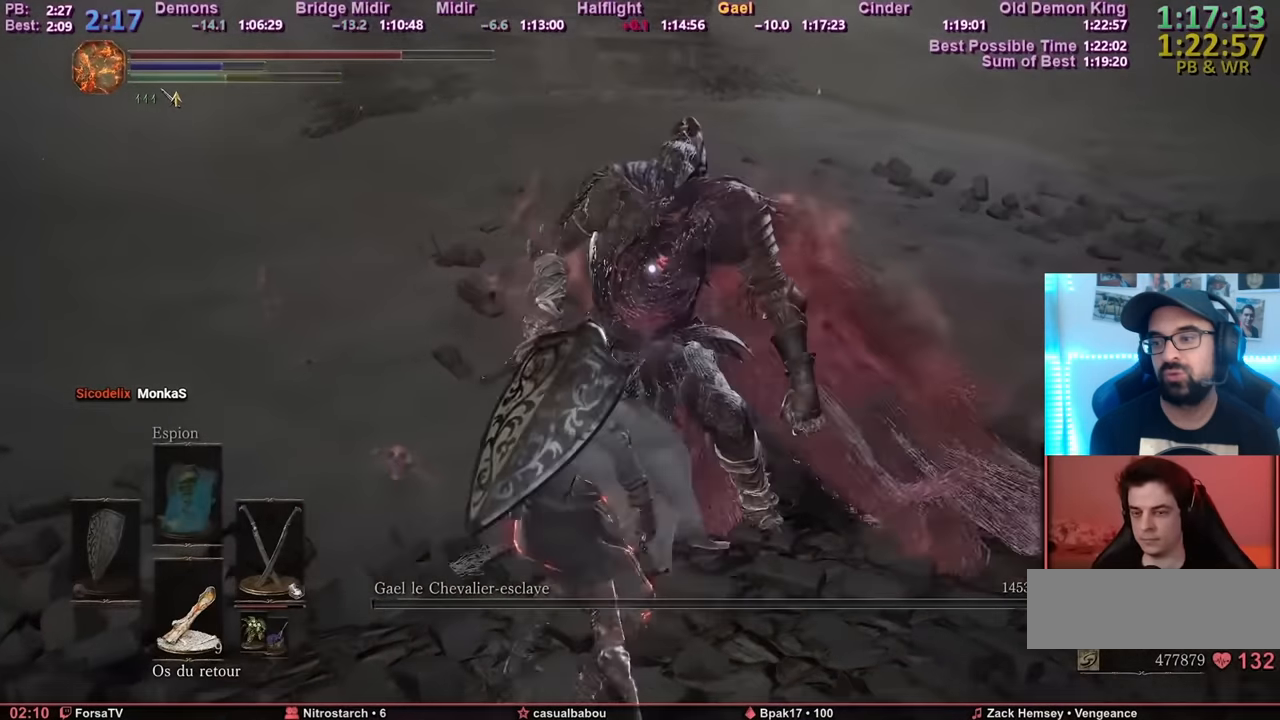
{"keys": [], "mouse": [], "events": [[83, "f", "up"], [283, "q", "up"], [367, "s", "up"]]}
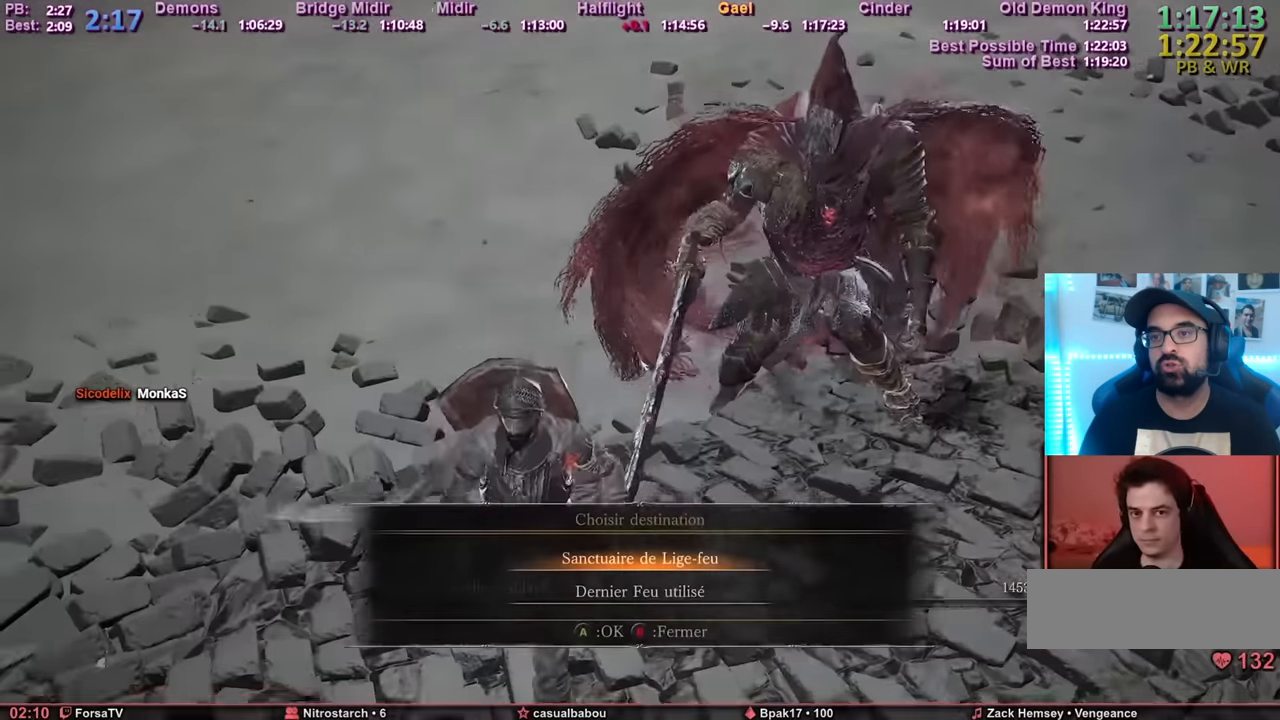
{"keys": [], "mouse": [], "events": []}
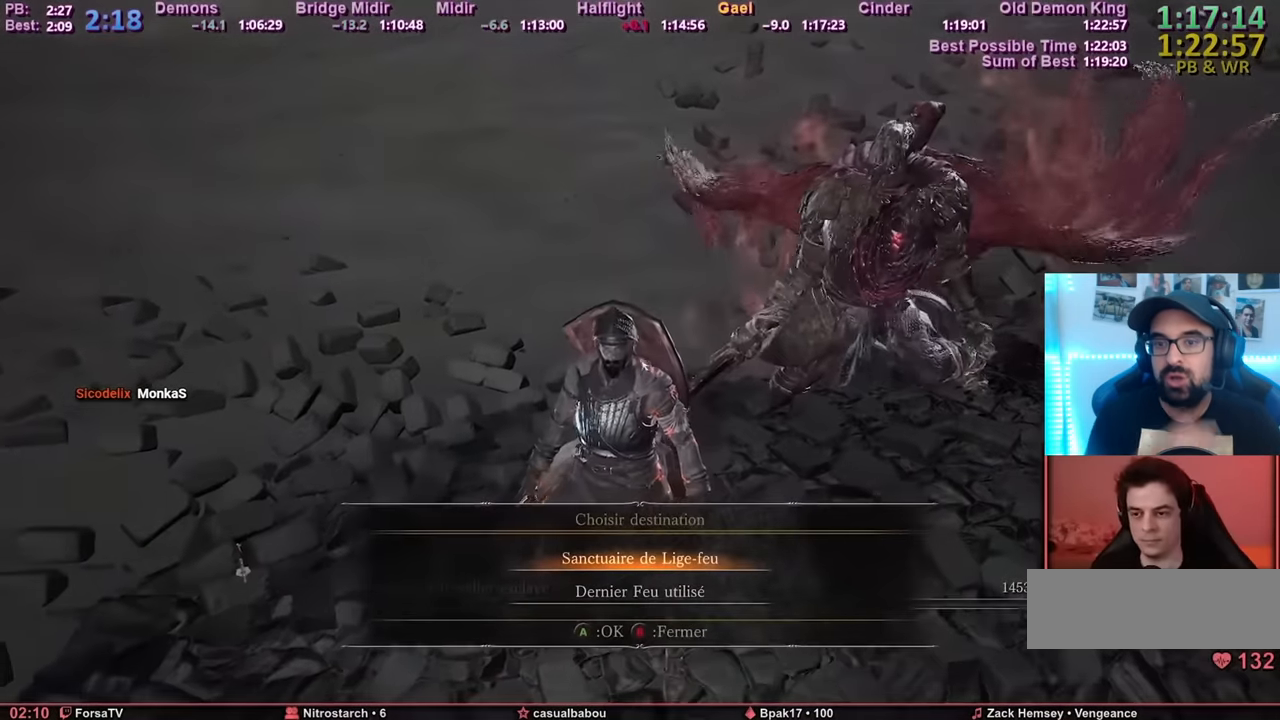
{"keys": [], "mouse": [], "events": []}
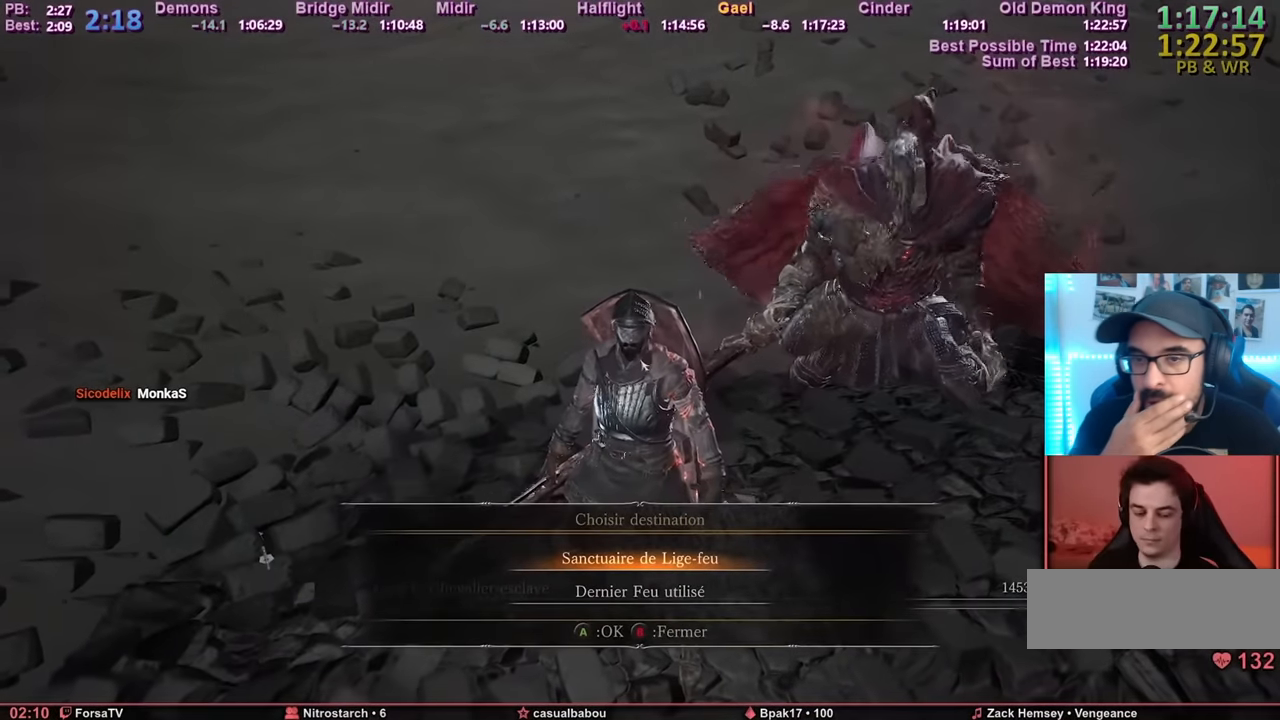
{"keys": [], "mouse": [], "events": []}
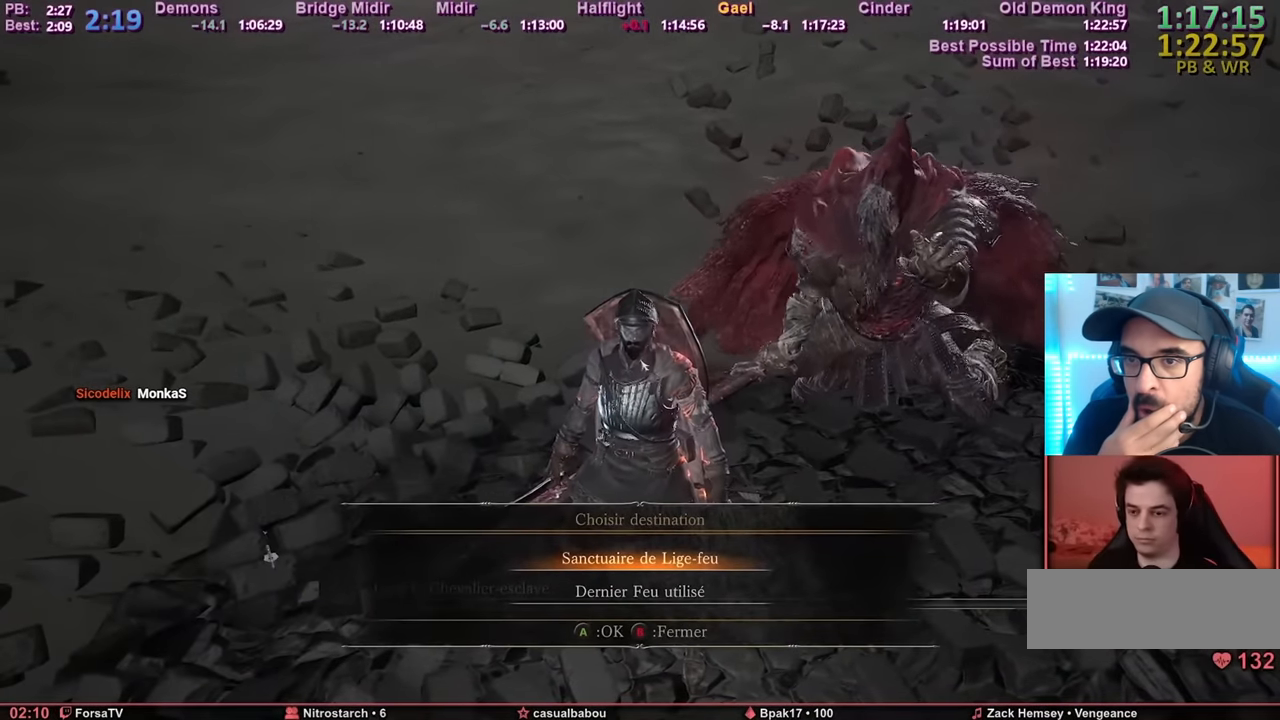
{"keys": [], "mouse": [], "events": []}
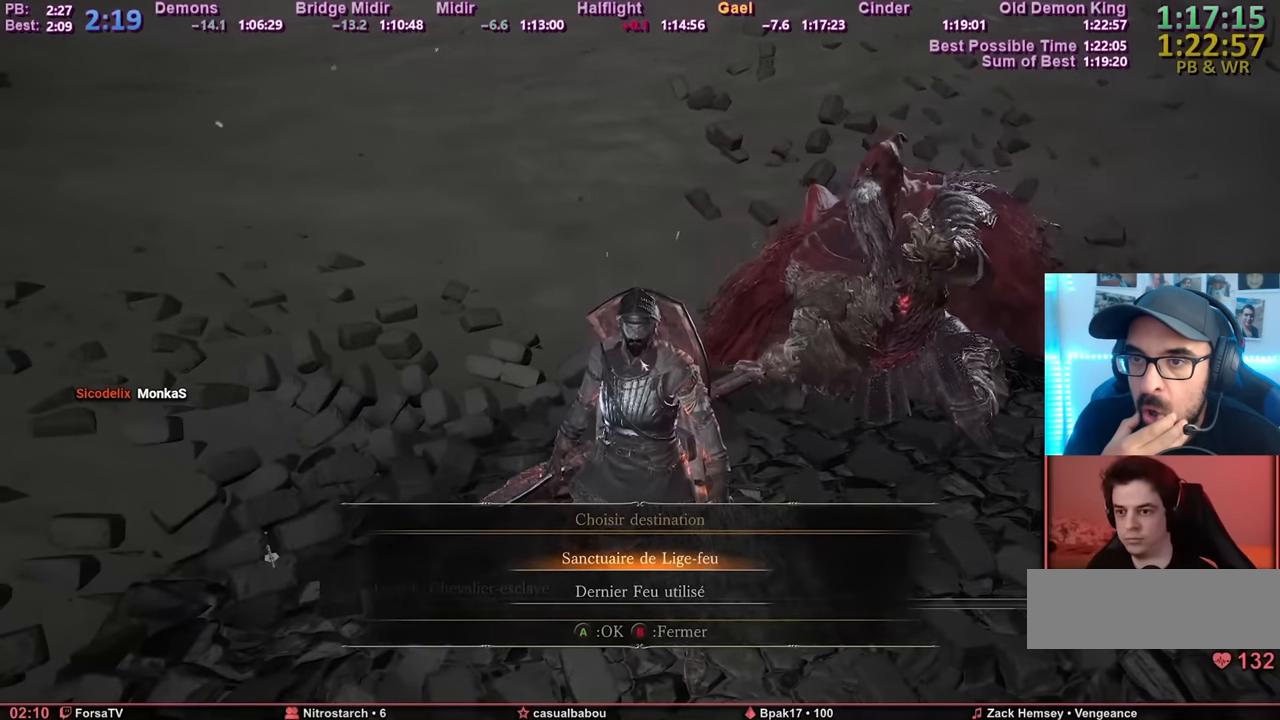
{"keys": [], "mouse": [], "events": []}
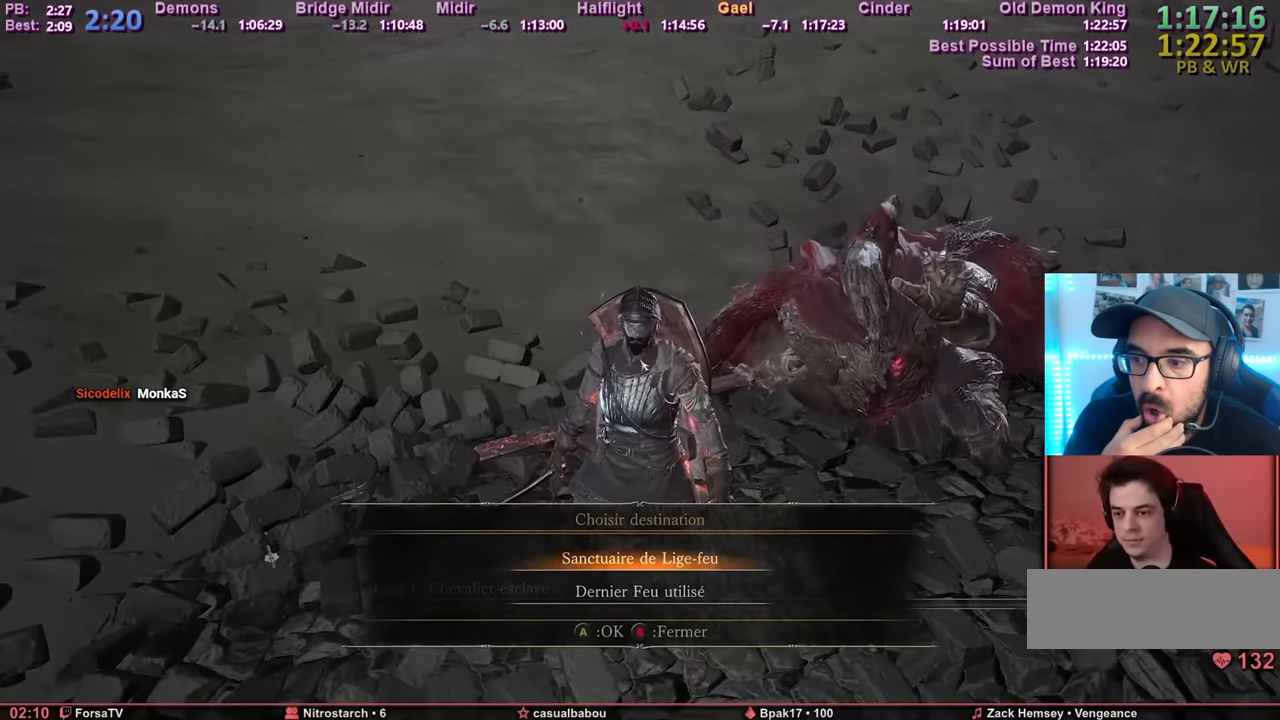
{"keys": ["e"], "mouse": [], "events": [[434, "e", "down"]]}
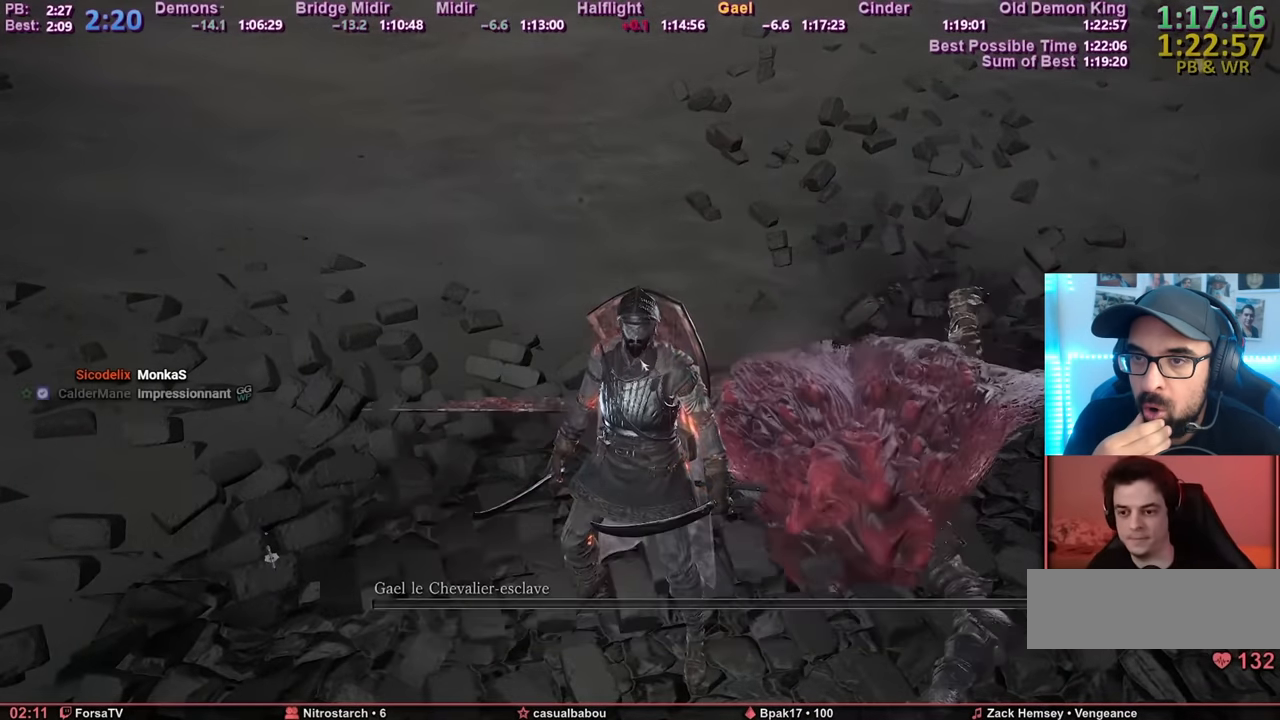
{"keys": [], "mouse": [], "events": [[33, "e", "up"]]}
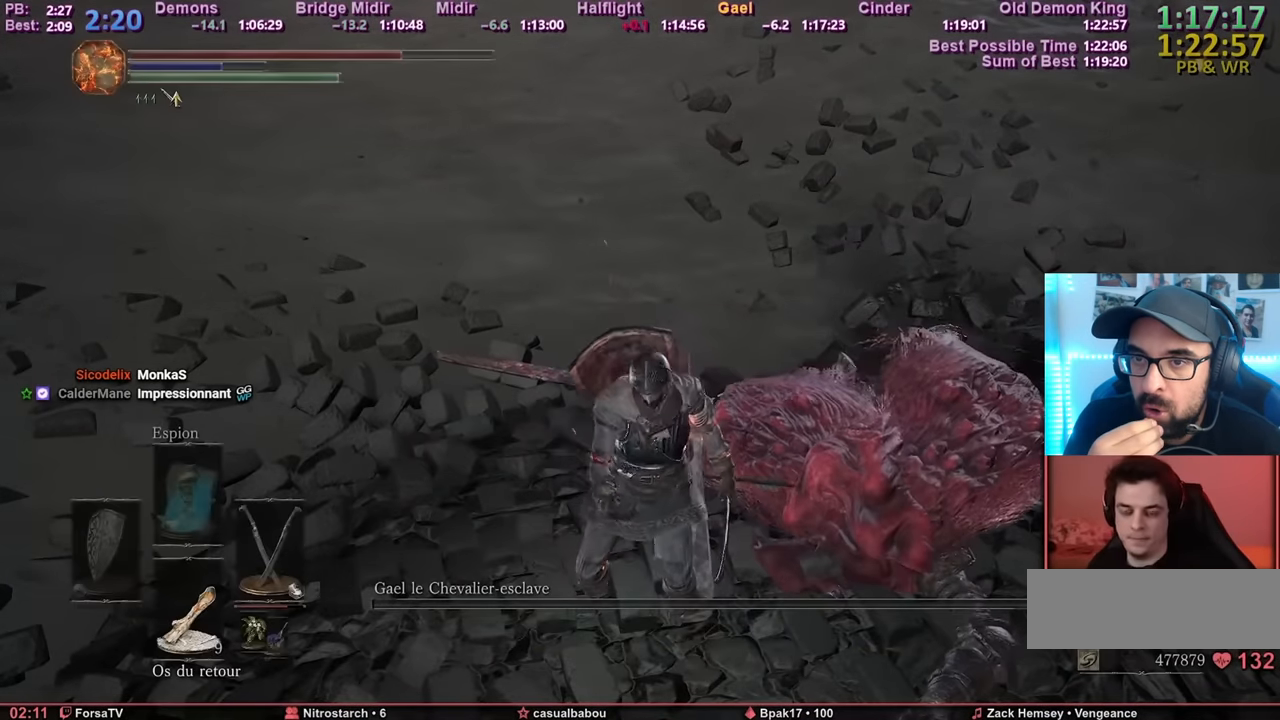
{"keys": [], "mouse": [], "events": []}
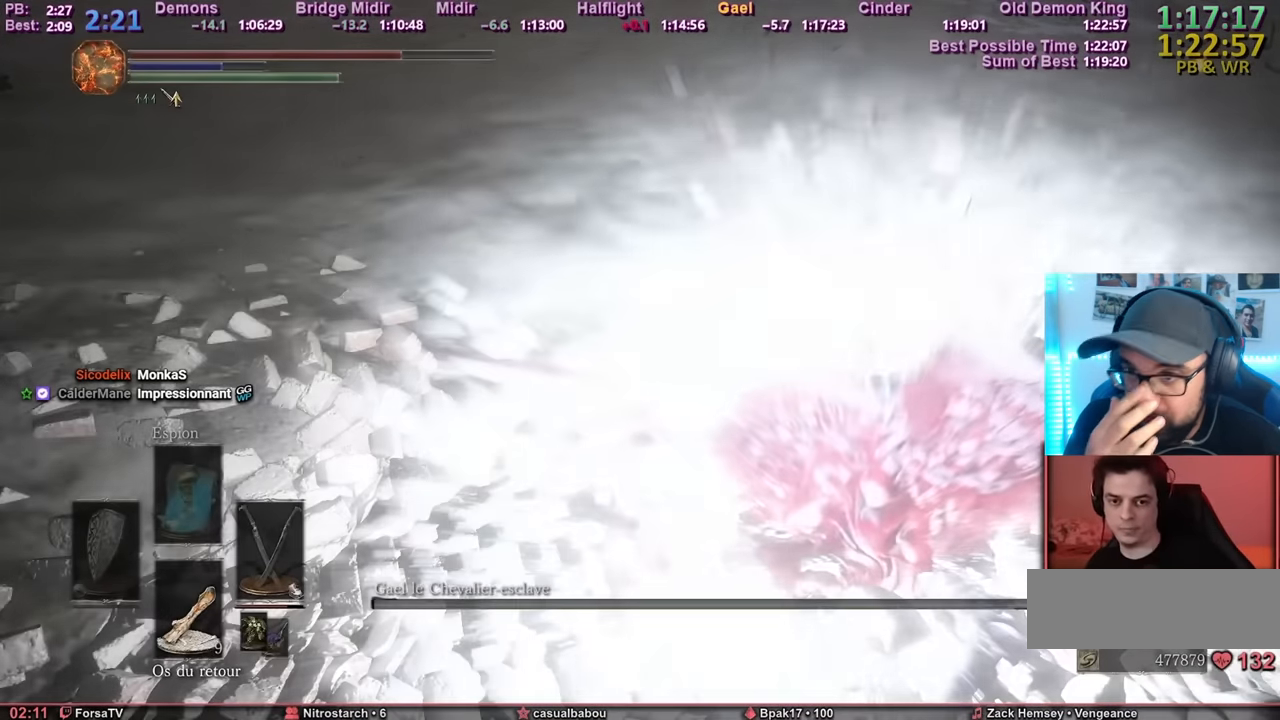
{"keys": [], "mouse": [], "events": []}
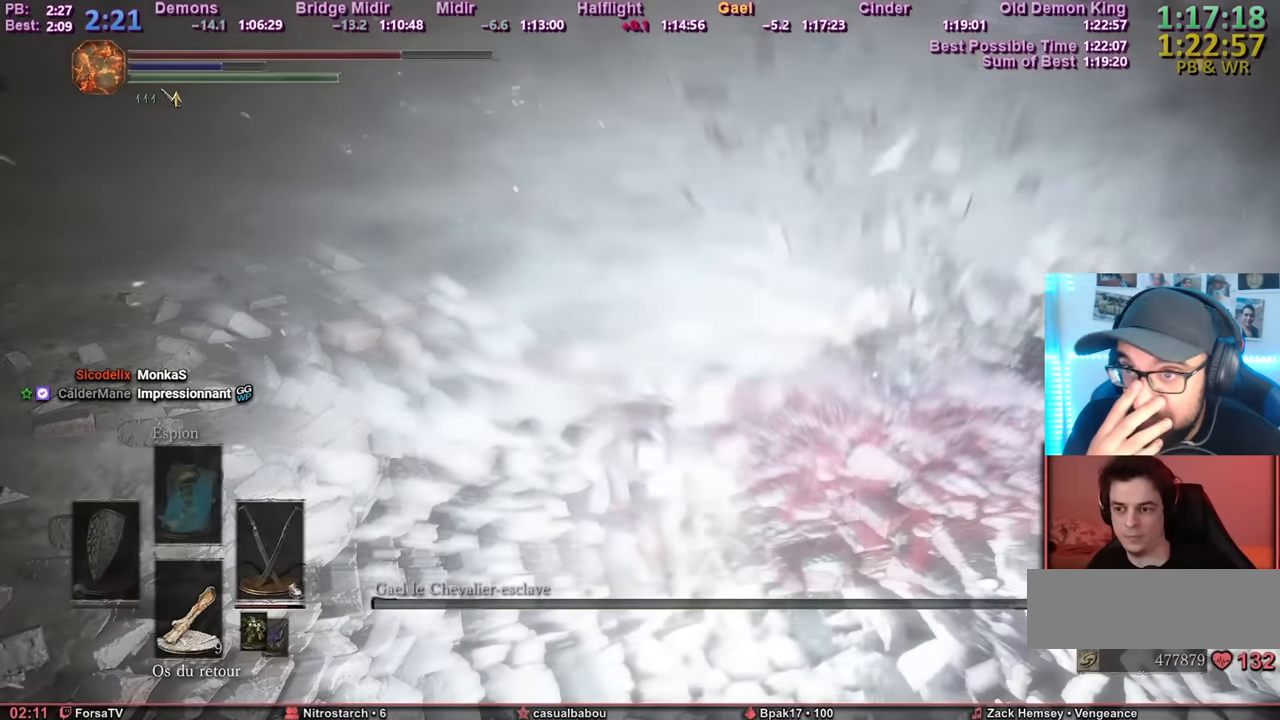
{"keys": [], "mouse": [], "events": []}
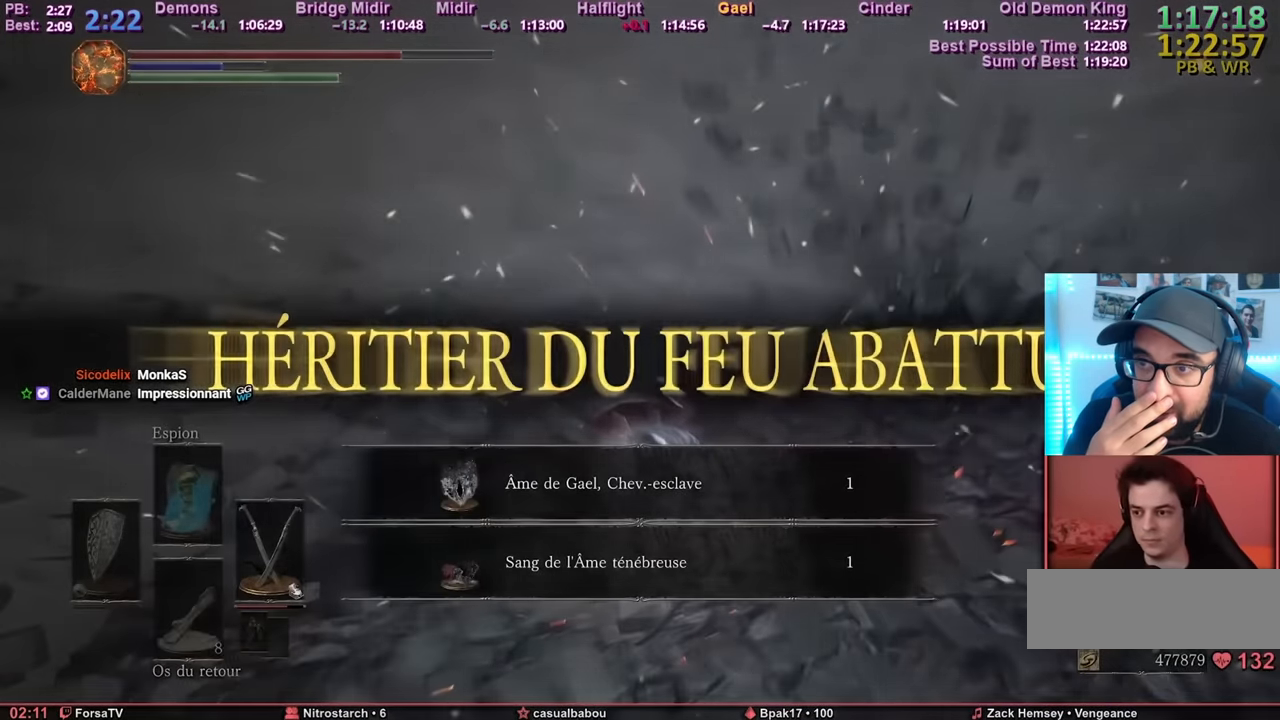
{"keys": [], "mouse": [], "events": []}
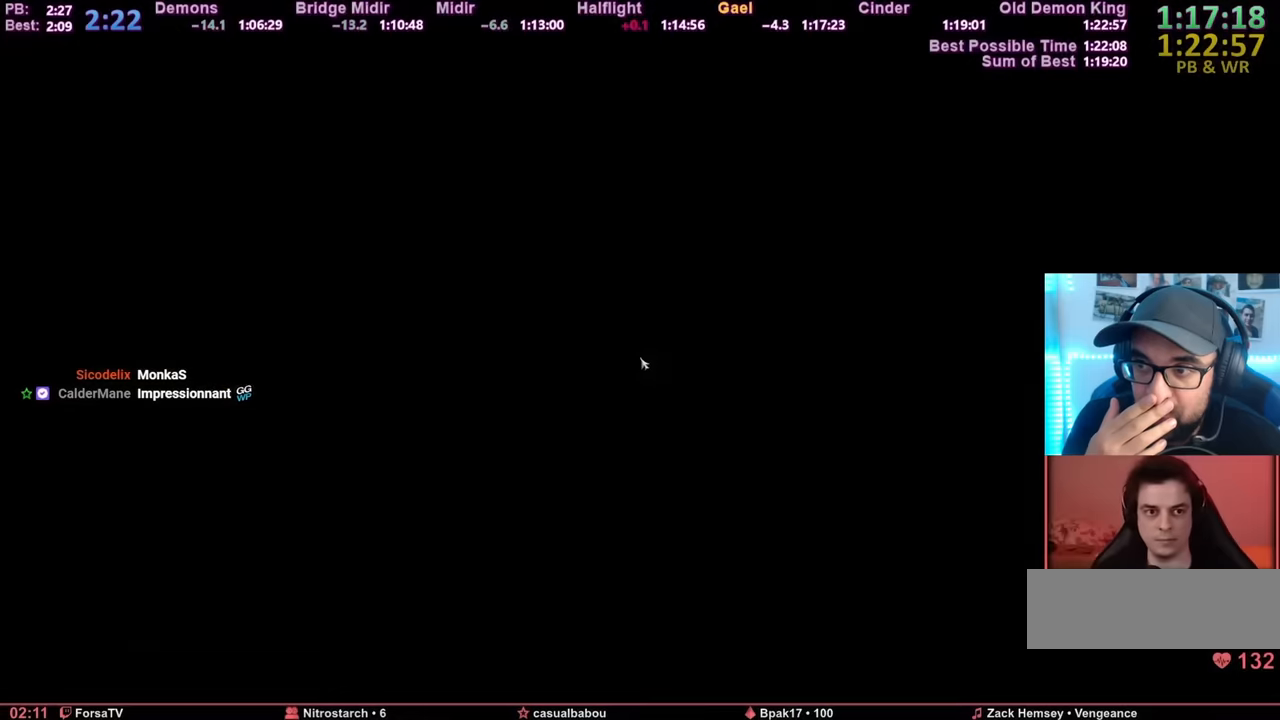
{"keys": [], "mouse": [], "events": []}
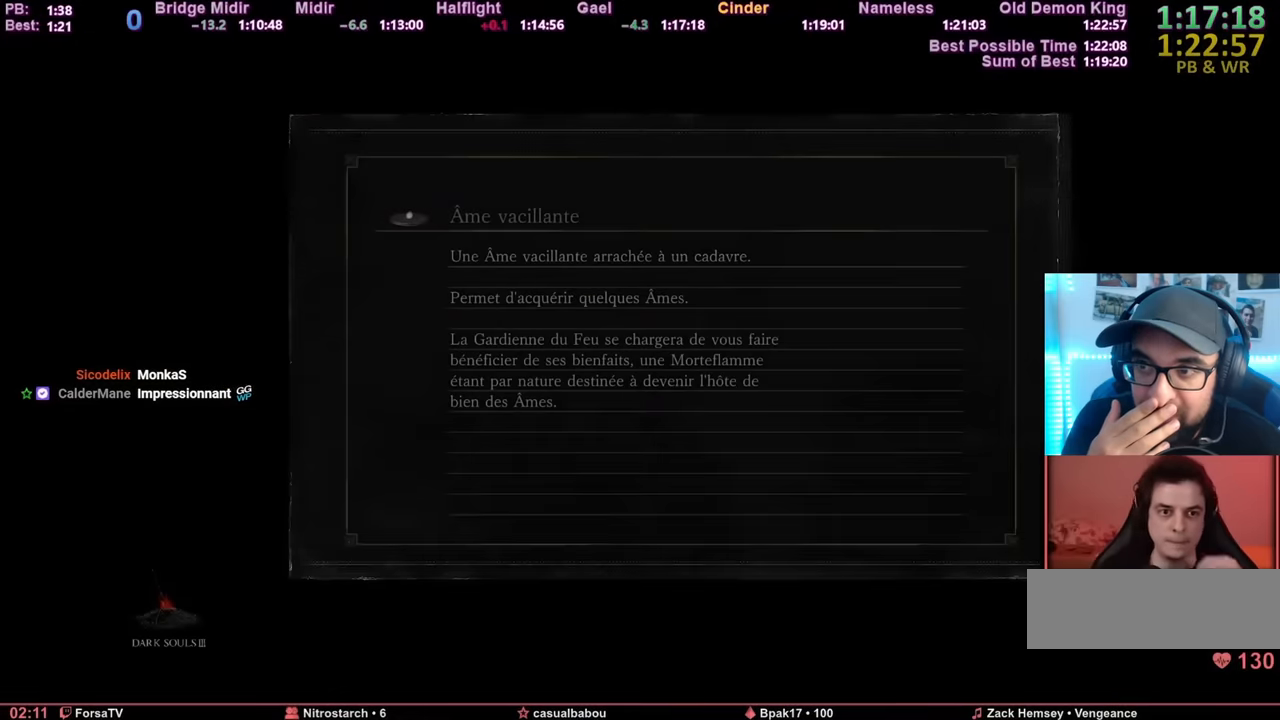
{"keys": [], "mouse": [], "events": []}
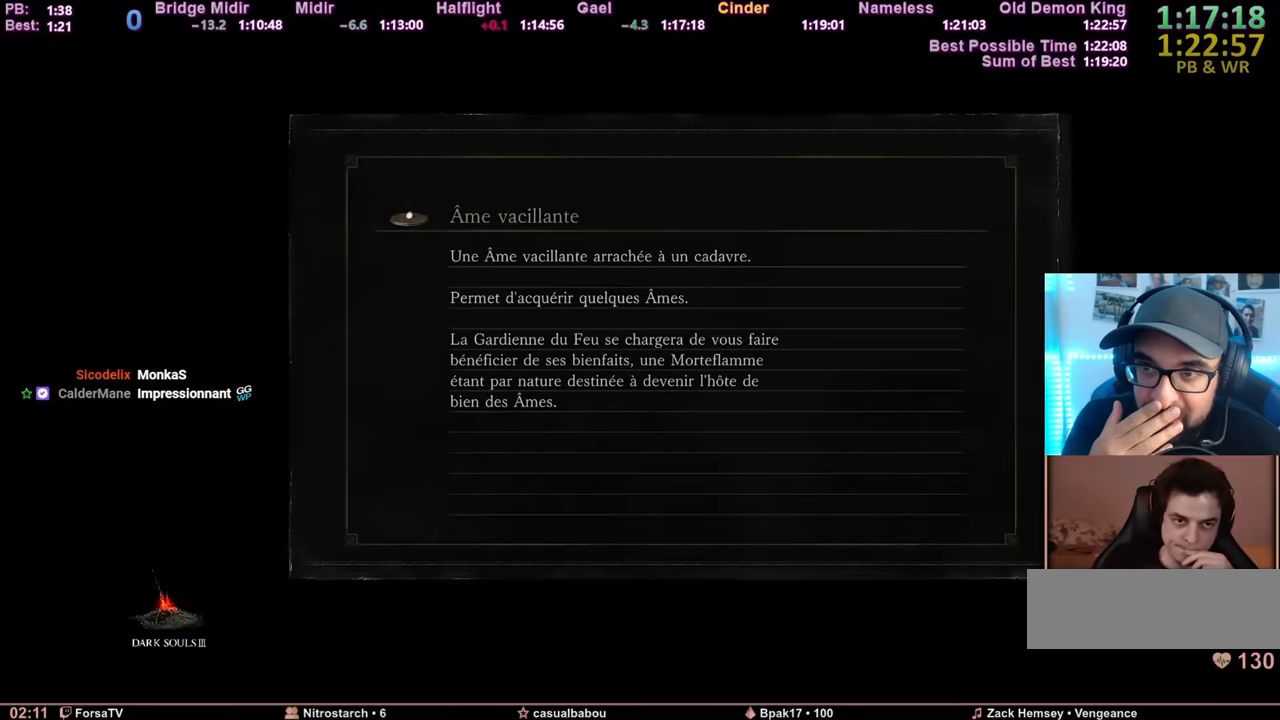
{"keys": [], "mouse": [], "events": []}
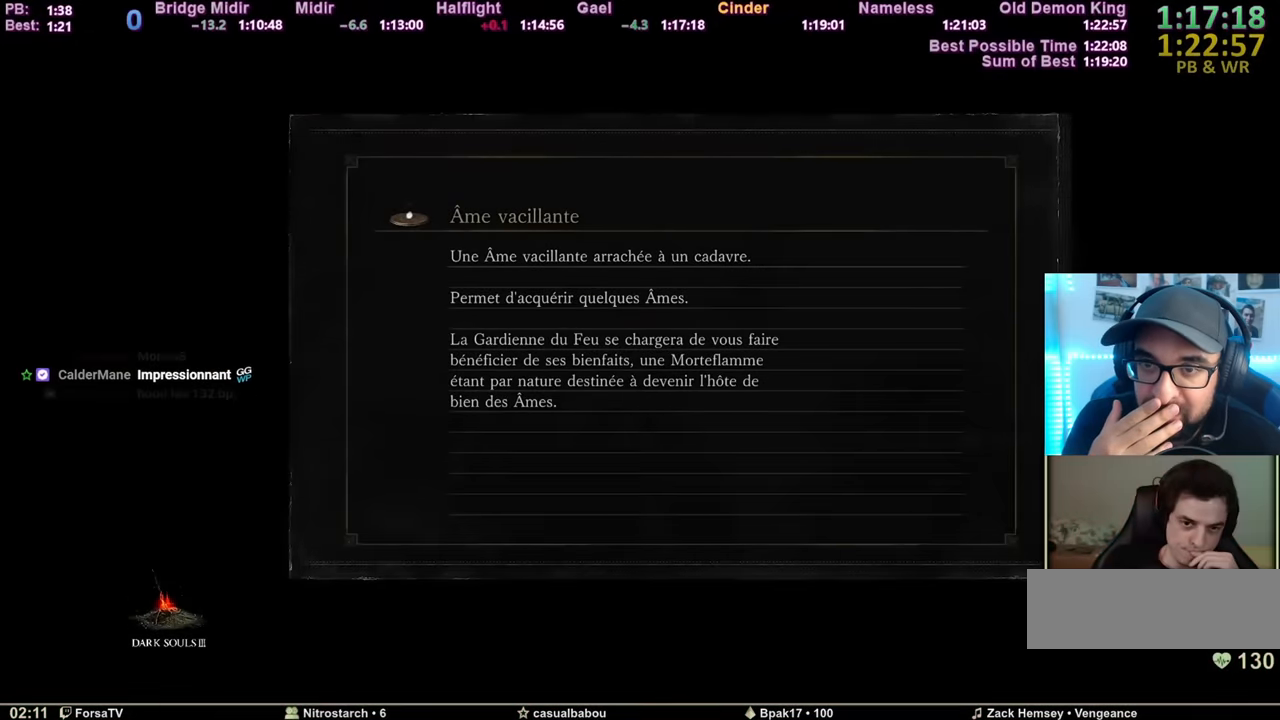
{"keys": [], "mouse": [], "events": []}
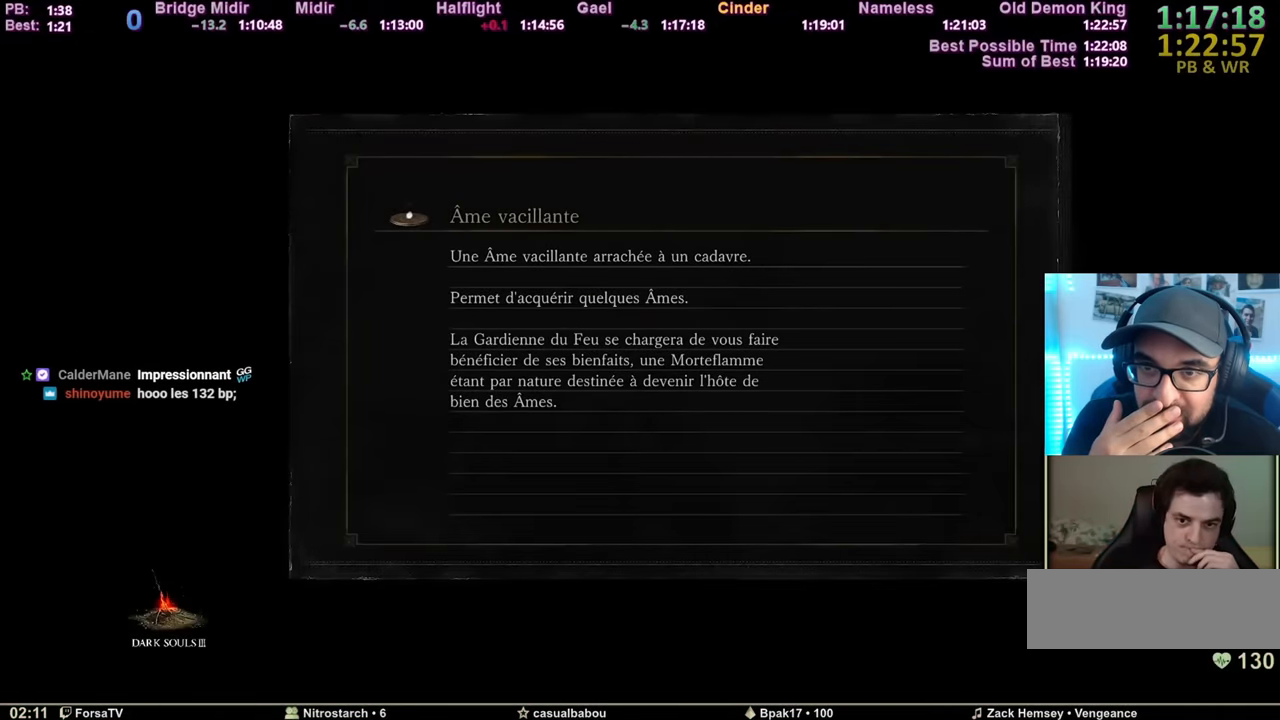
{"keys": [], "mouse": [], "events": []}
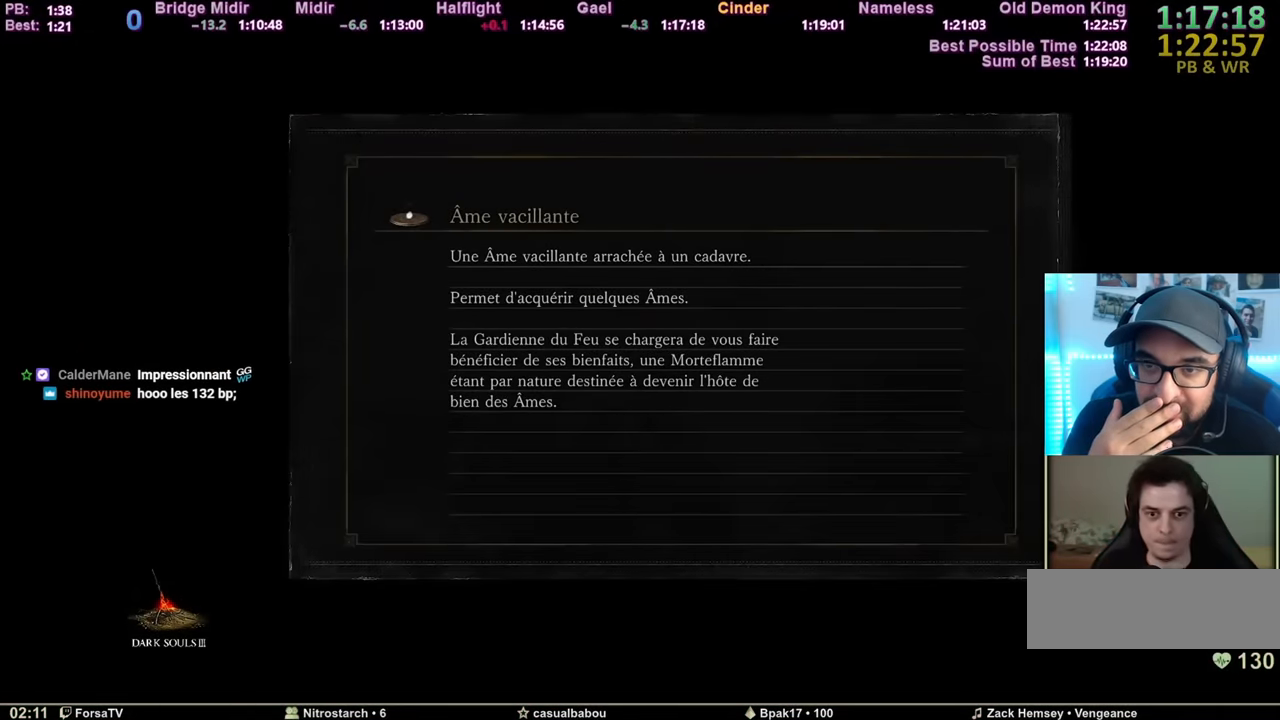
{"keys": ["space", "z"], "mouse": [], "events": [[450, "space", "down"], [450, "z", "down"]]}
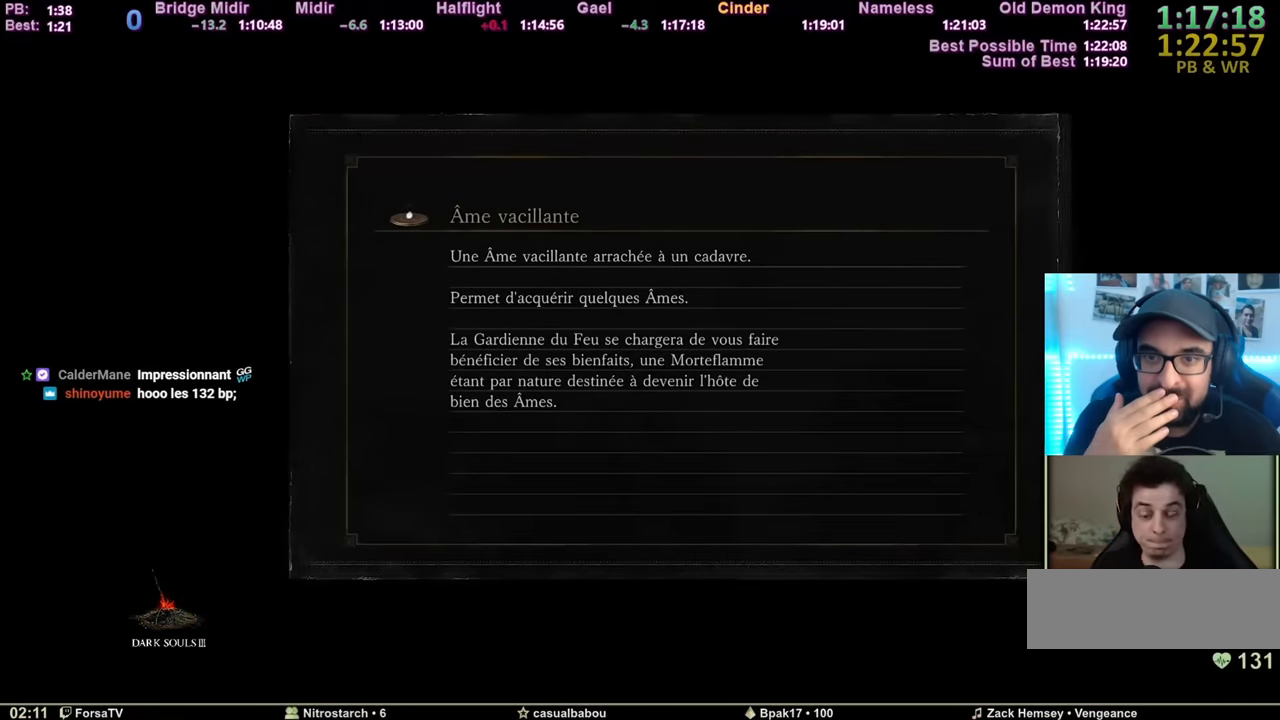
{"keys": ["space", "z"], "mouse": [], "events": []}
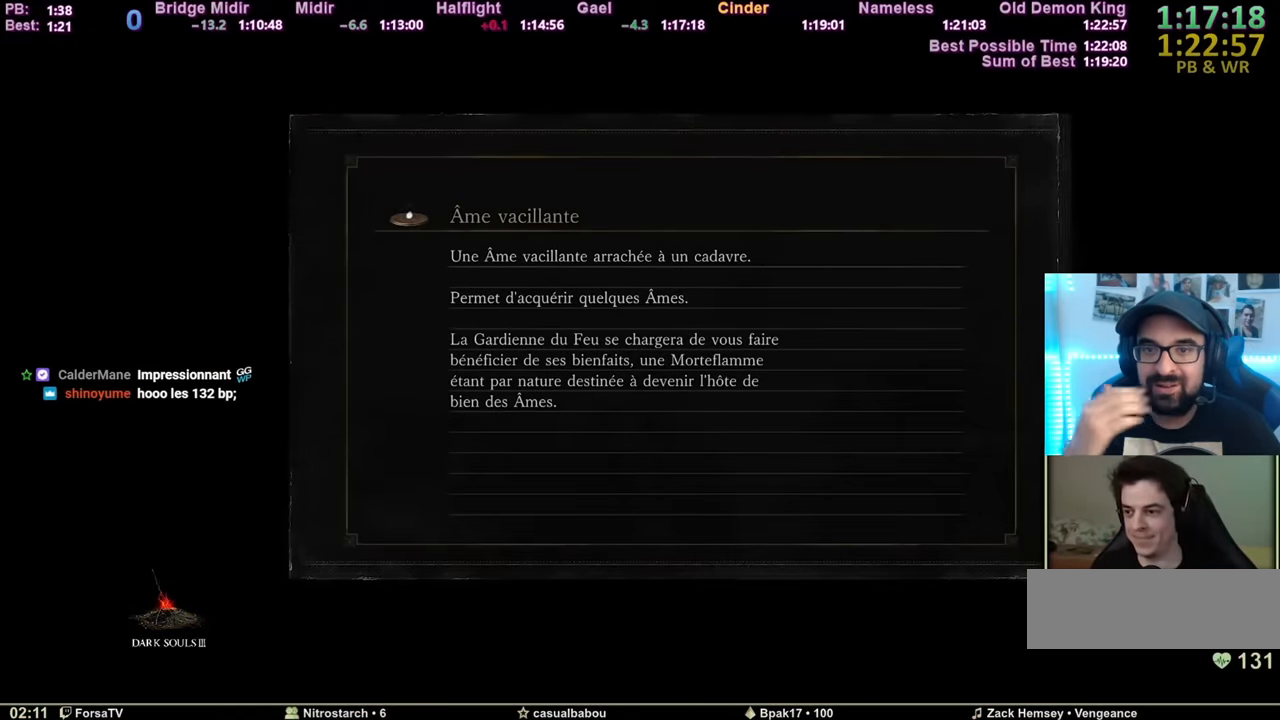
{"keys": ["space", "z"], "mouse": [], "events": []}
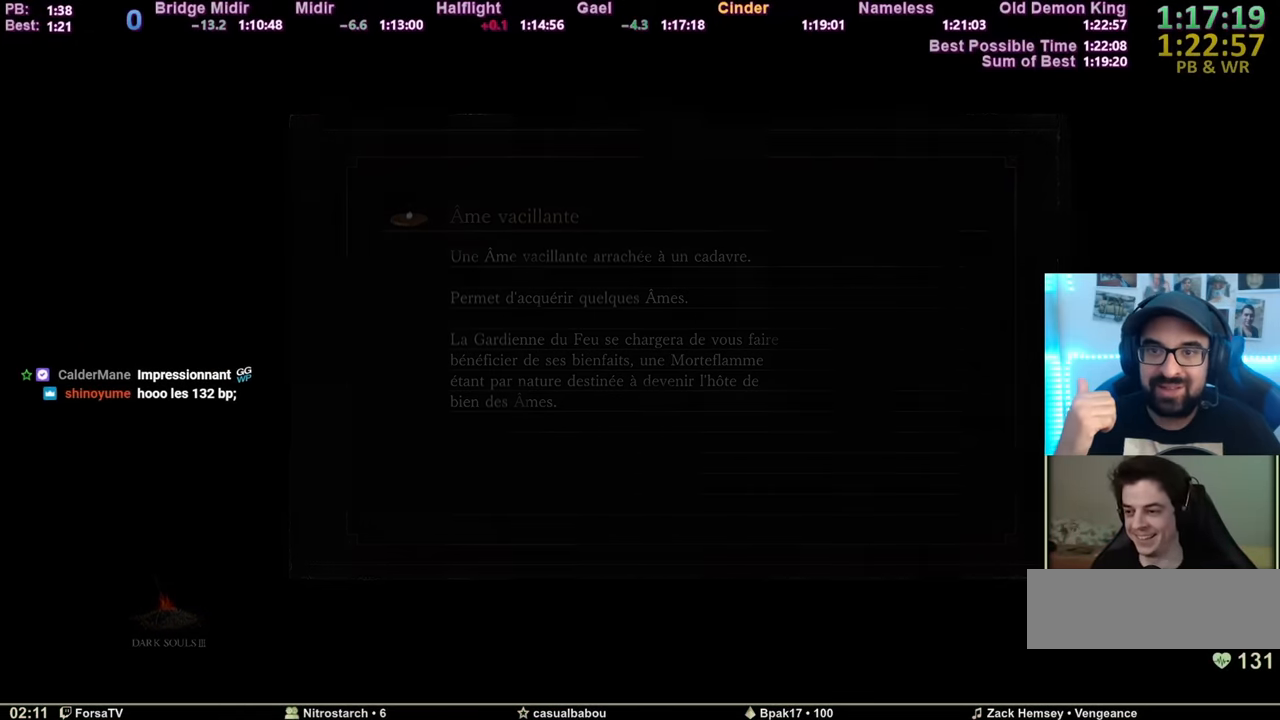
{"keys": ["space", "z"], "mouse": [], "events": []}
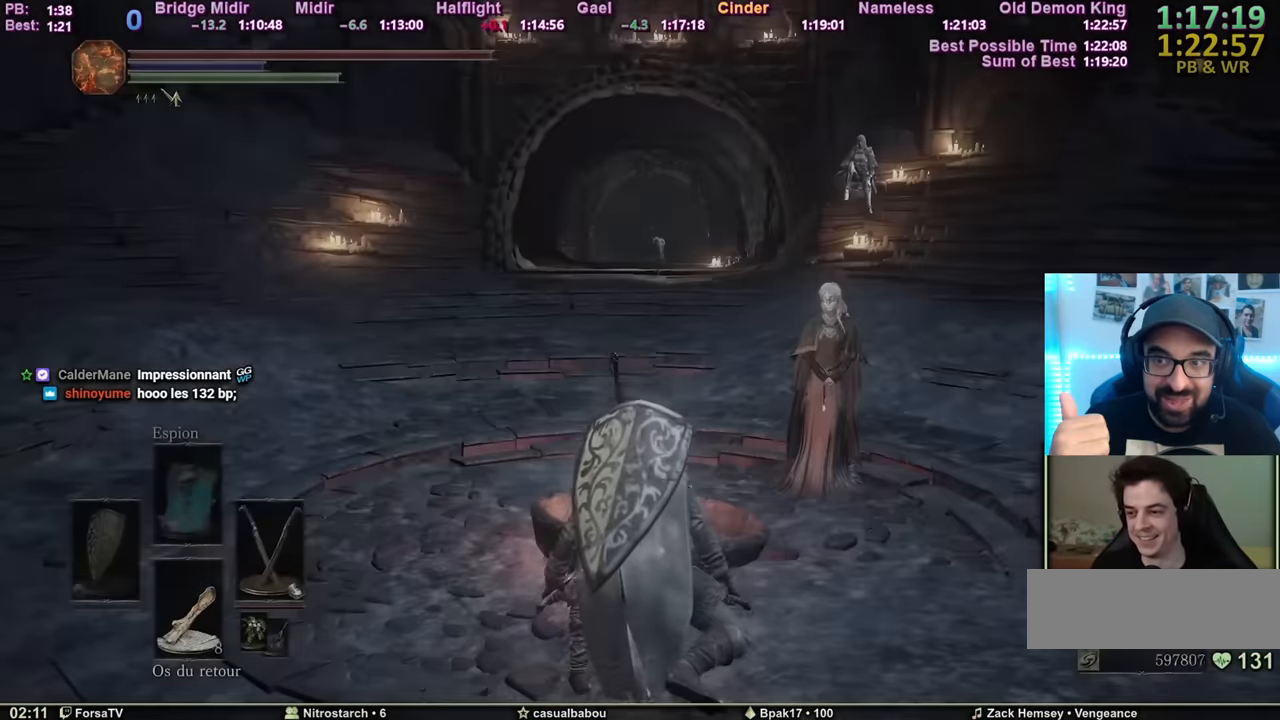
{"keys": ["space", "z"], "mouse": [], "events": []}
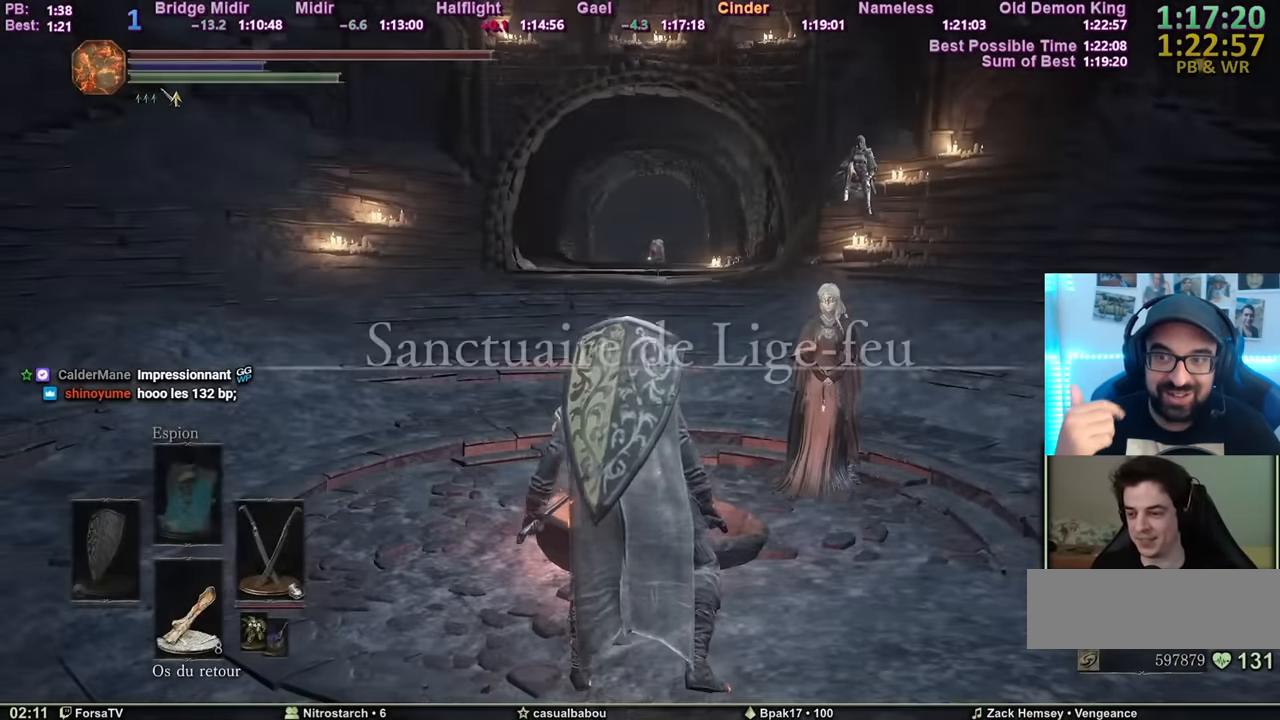
{"keys": ["space", "z"], "mouse": [], "events": []}
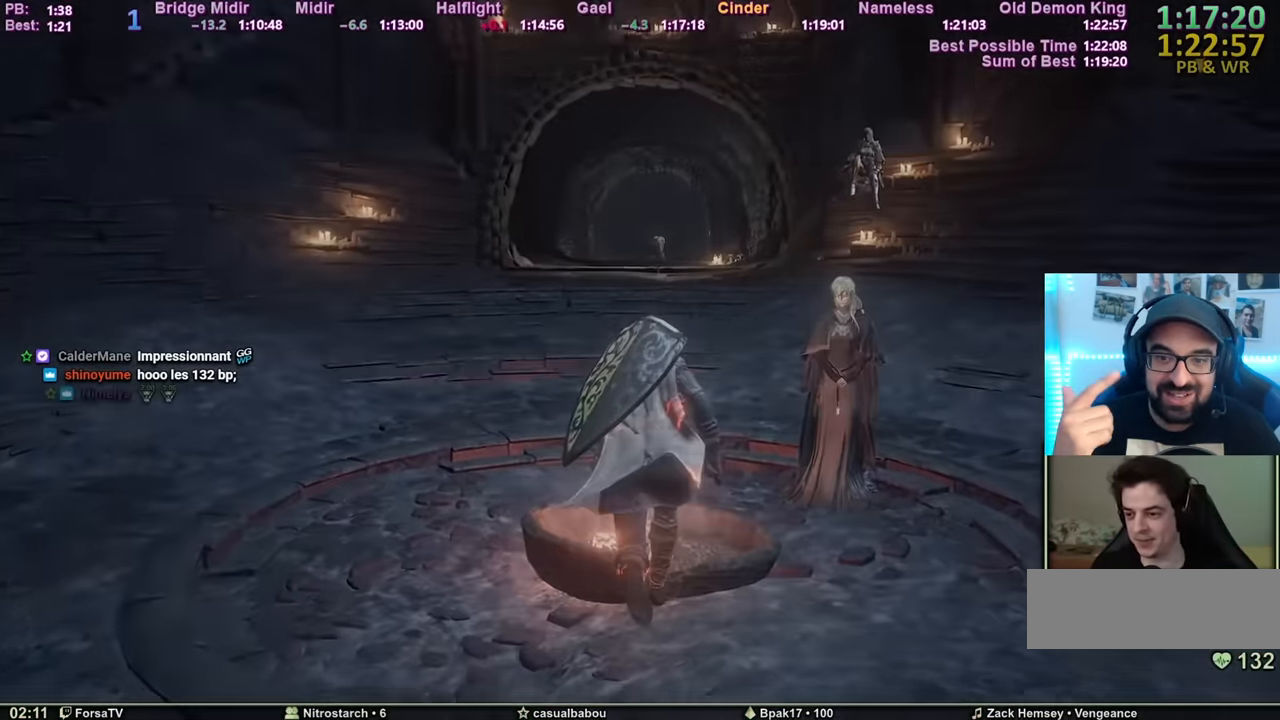
{"keys": [], "mouse": [], "events": [[117, "space", "up"], [117, "z", "up"]]}
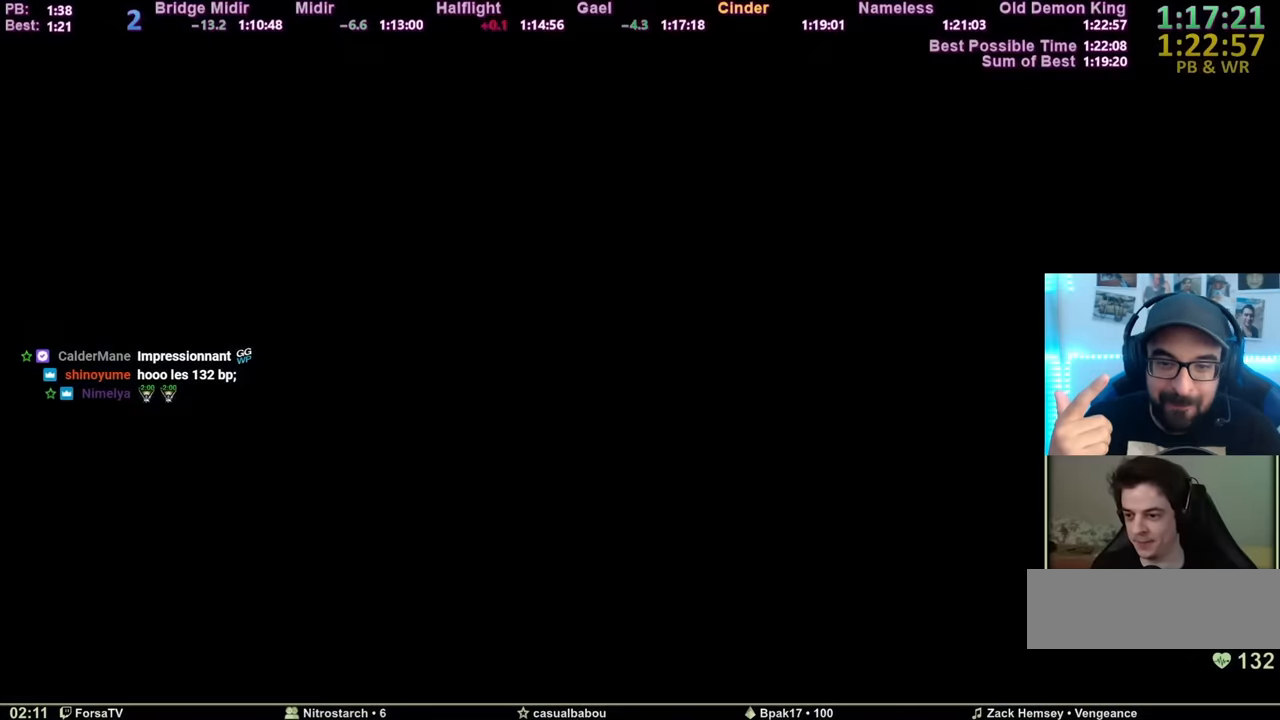
{"keys": ["escape"], "mouse": [], "events": [[100, "e", "down"], [201, "e", "up"], [334, "escape", "down"], [434, "escape", "up"], [484, "escape", "down"]]}
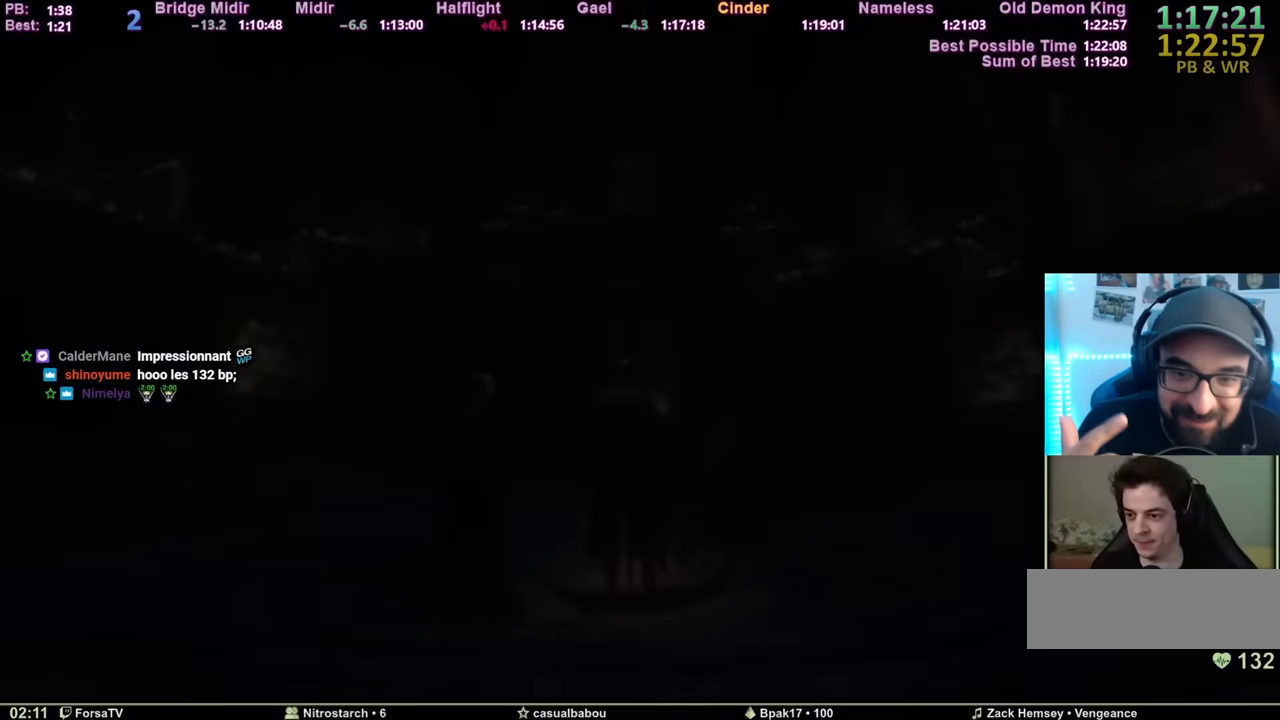
{"keys": [], "mouse": [], "events": [[33, "escape", "up"], [67, "escape", "down"], [167, "escape", "up"]]}
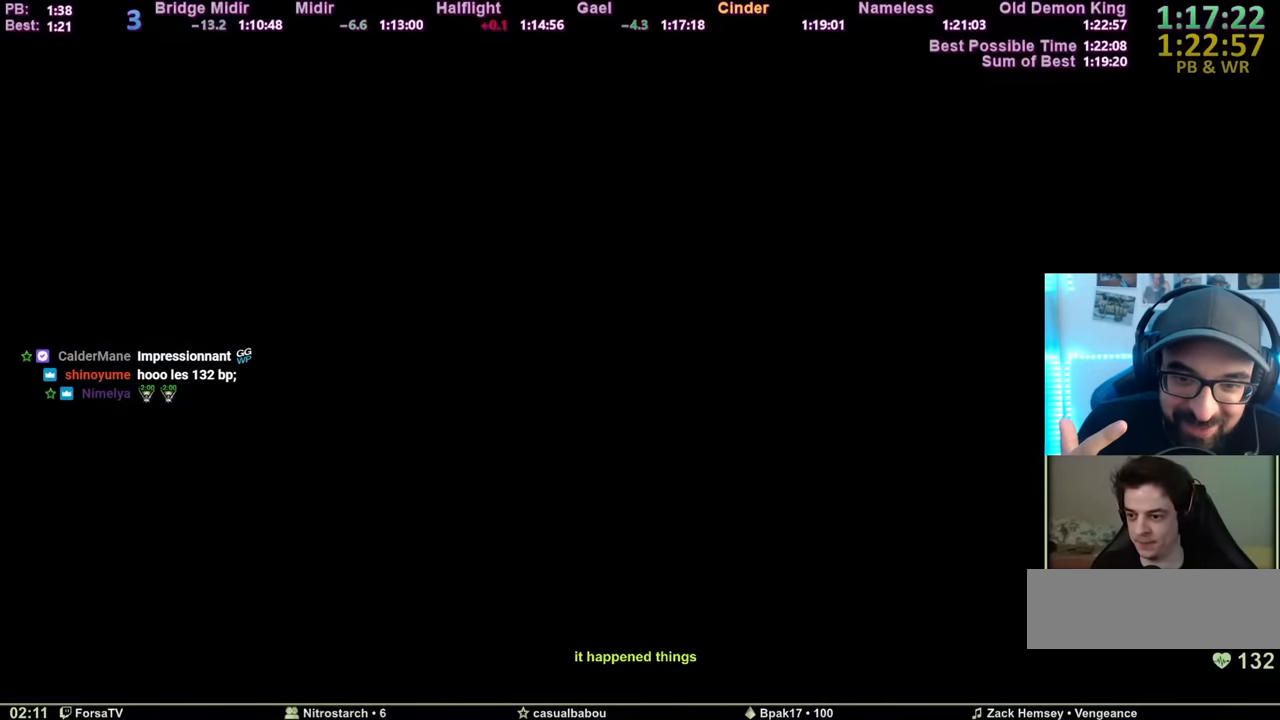
{"keys": [], "mouse": [], "events": [[367, "f", "down"], [467, "f", "up"]]}
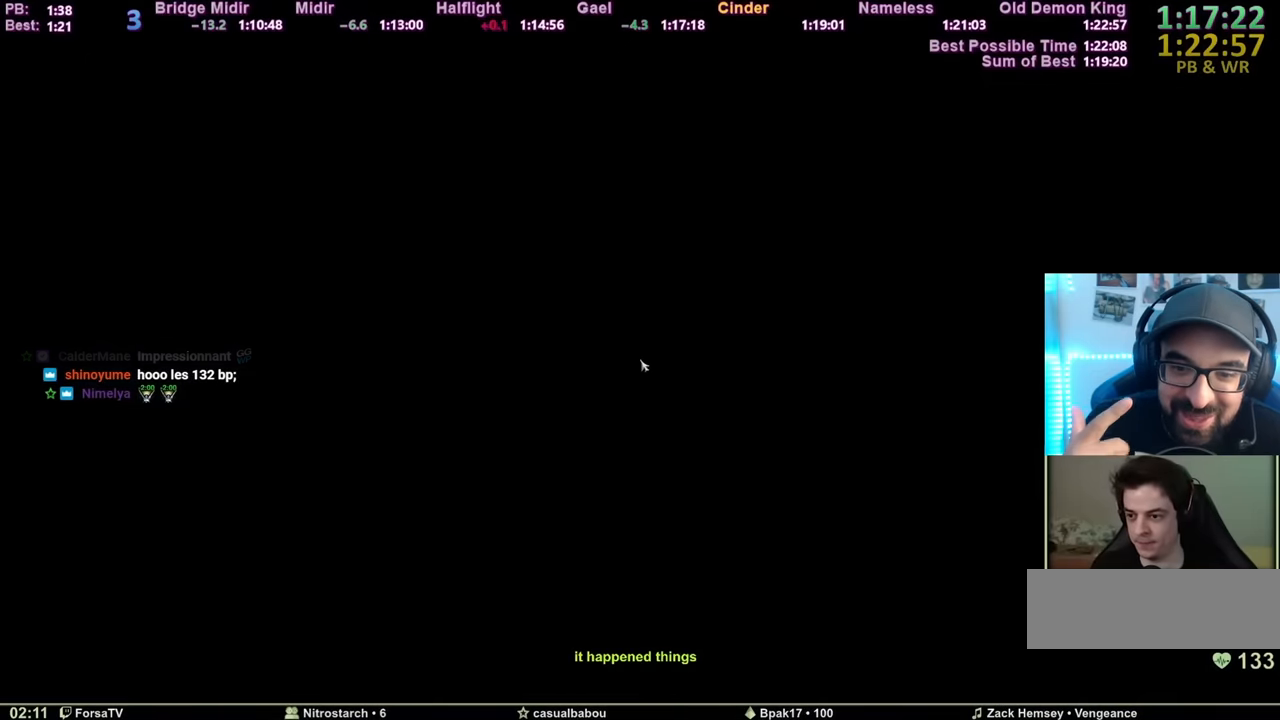
{"keys": [], "mouse": [], "events": [[150, "2", "down"], [200, "2", "up"], [300, "e", "down"], [384, "e", "up"]]}